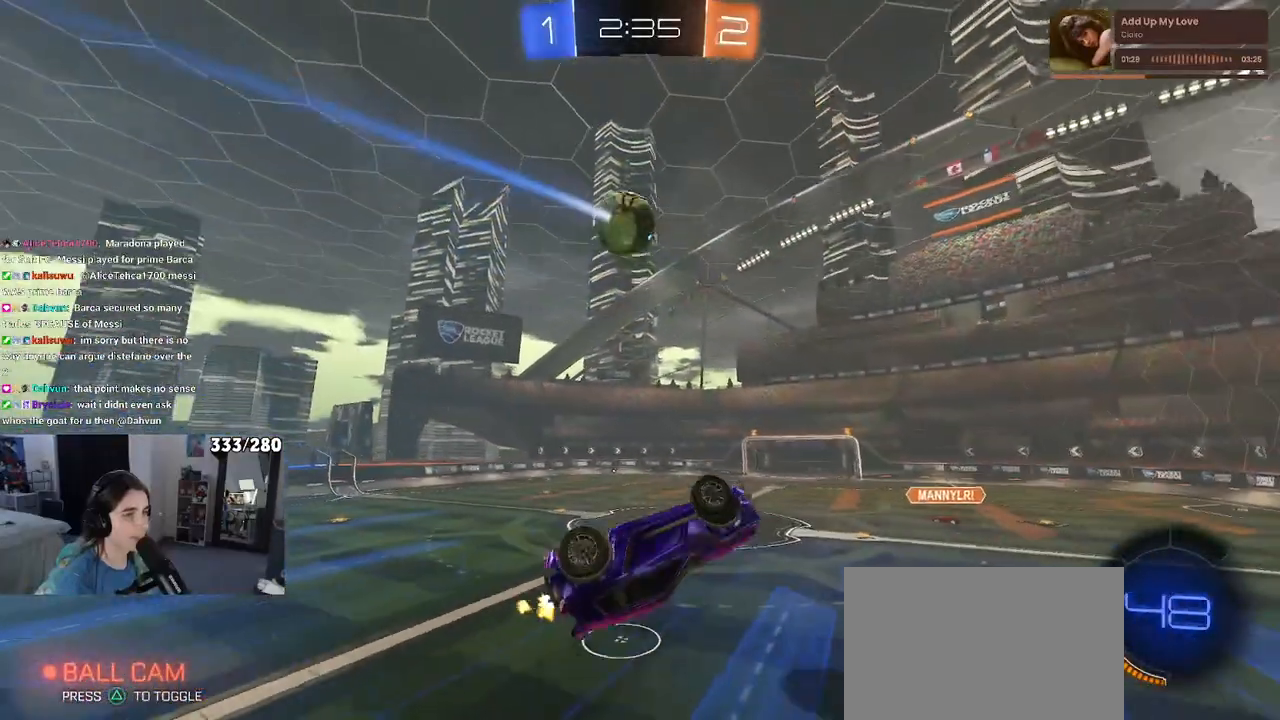
Gameplay with a controller (PlayStation layout); each line is a JSON object with the inputs held at the frame after it. "events" lists button and stick changes between this image and that frame as [ms after this image, input, new state], when the widget could be followed in between.
{"buttons": ["R2"], "left_stick": "center", "right_stick": "center", "events": [[50, "left_stick", "center"], [67, "SQUARE", "down"], [100, "left_stick", "up-left"], [383, "SQUARE", "up"], [400, "left_stick", "center"]]}
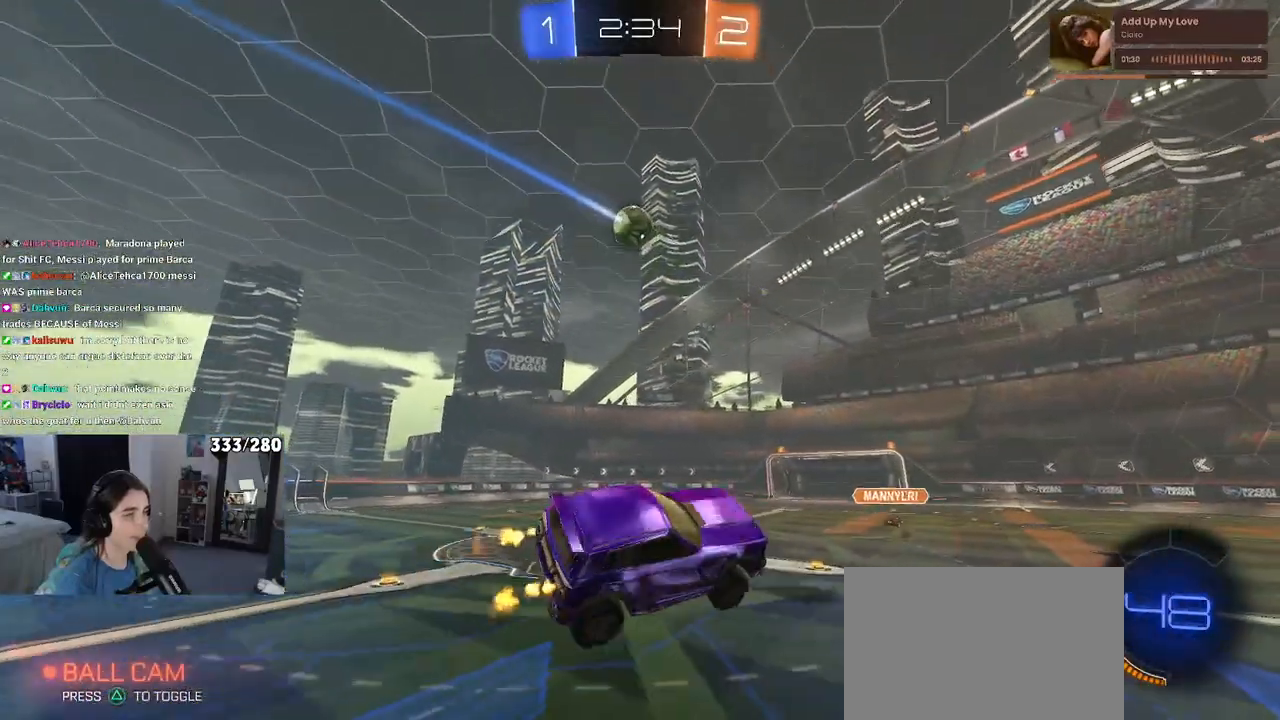
{"buttons": ["R2"], "left_stick": "left", "right_stick": "center", "events": [[233, "left_stick", "left"]]}
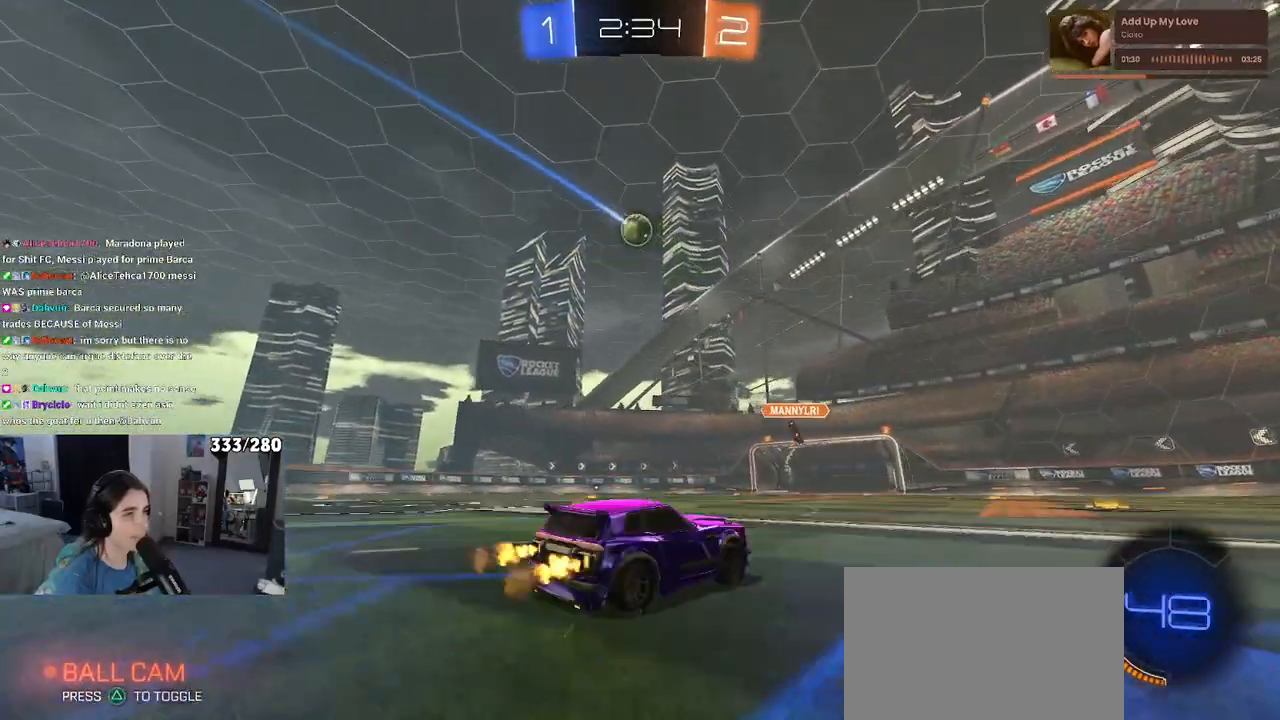
{"buttons": ["R2"], "left_stick": "left", "right_stick": "center", "events": []}
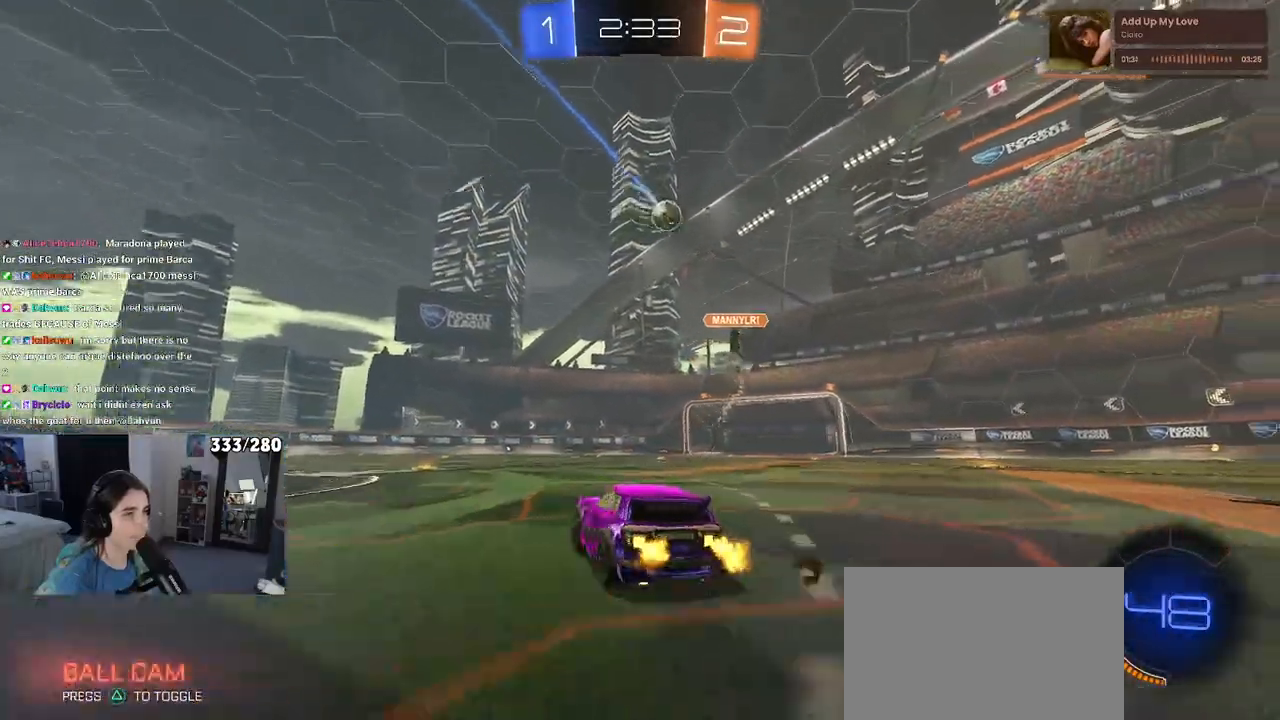
{"buttons": ["R2"], "left_stick": "center", "right_stick": "center", "events": [[33, "left_stick", "center"]]}
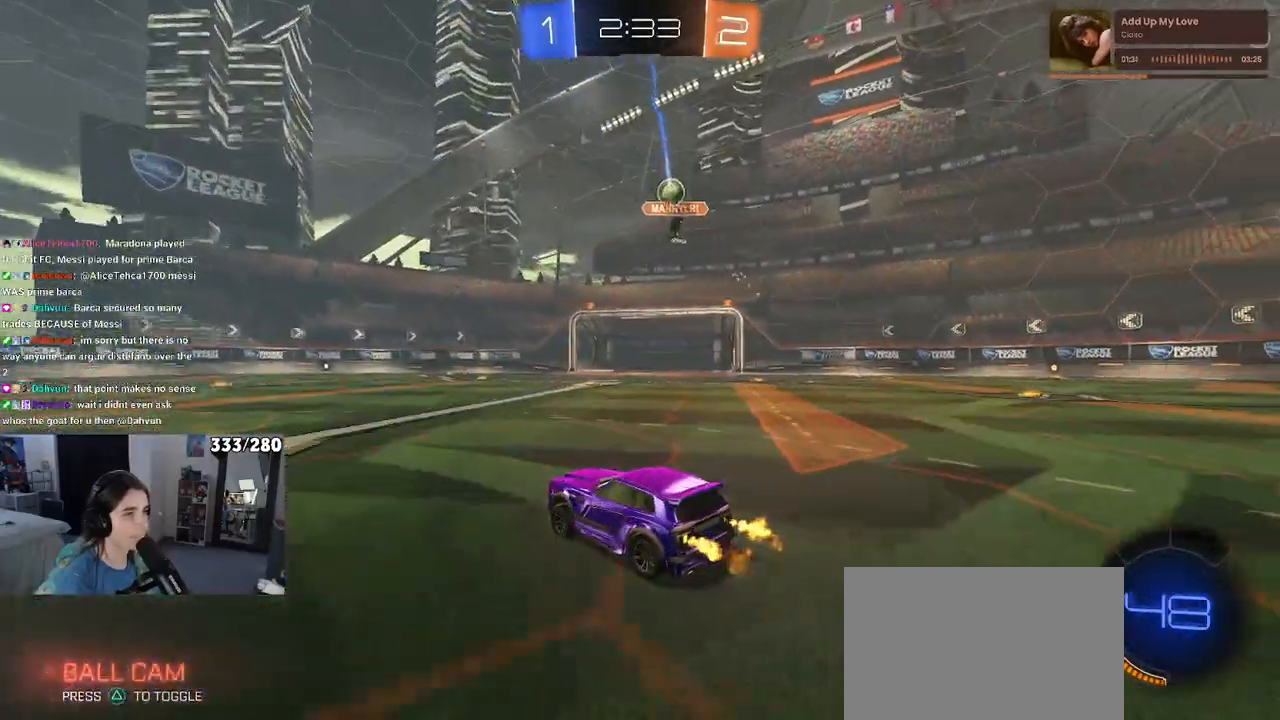
{"buttons": ["R2"], "left_stick": "right", "right_stick": "center", "events": [[167, "left_stick", "right"], [267, "R2", "up"], [300, "L2", "down"], [500, "L2", "up"], [500, "R2", "down"]]}
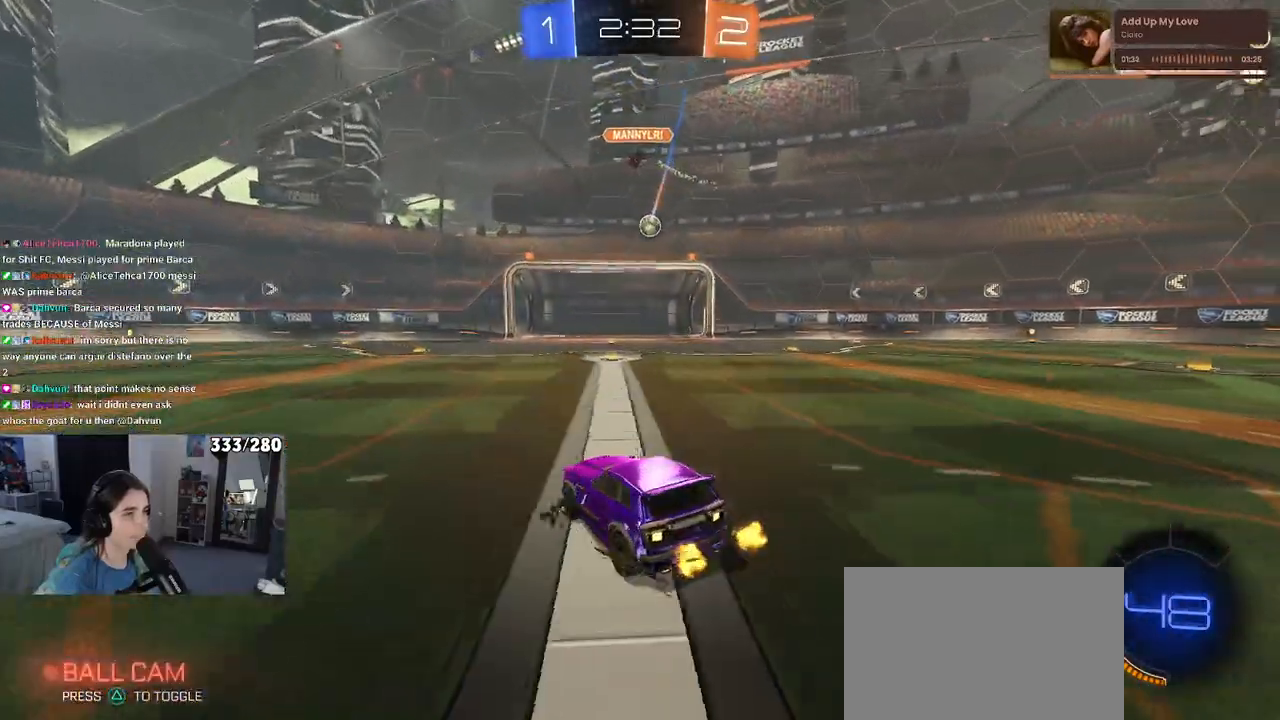
{"buttons": ["R2"], "left_stick": "center", "right_stick": "center", "events": [[367, "left_stick", "center"]]}
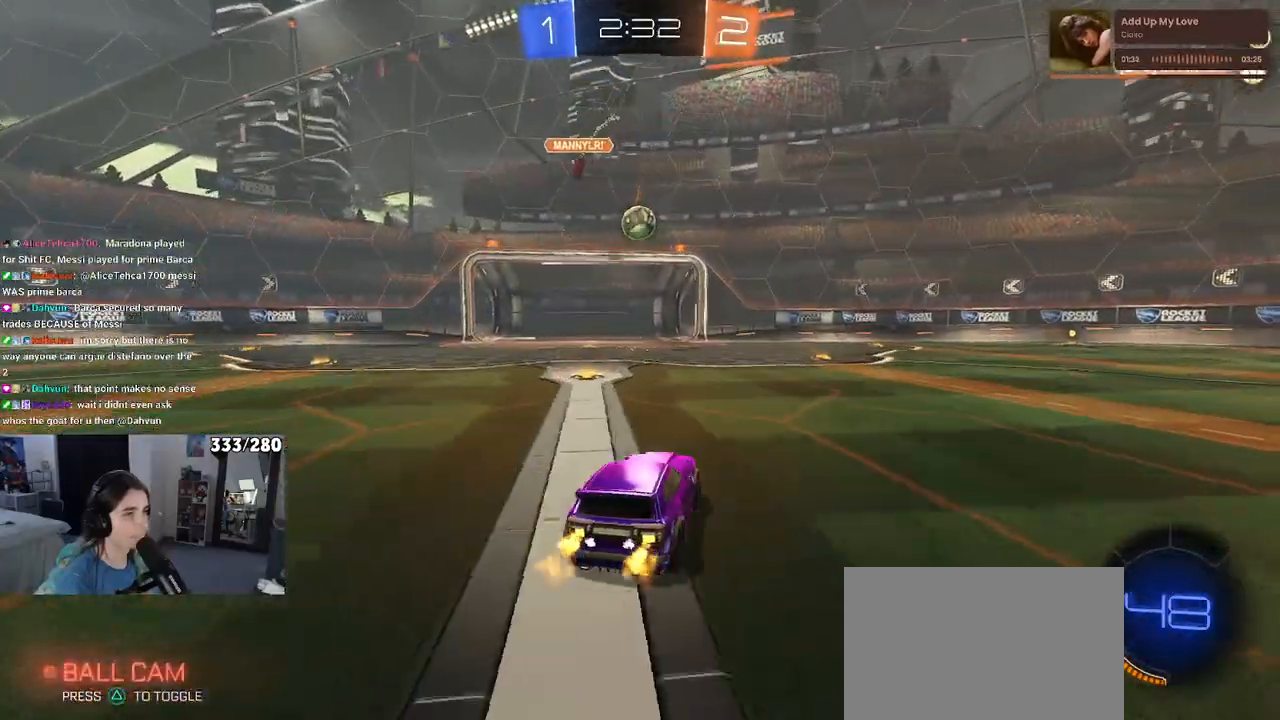
{"buttons": ["CROSS", "R1", "R2"], "left_stick": "down", "right_stick": "center", "events": [[17, "left_stick", "left"], [133, "R1", "down"], [133, "left_stick", "center"], [367, "left_stick", "down"], [383, "CROSS", "down"]]}
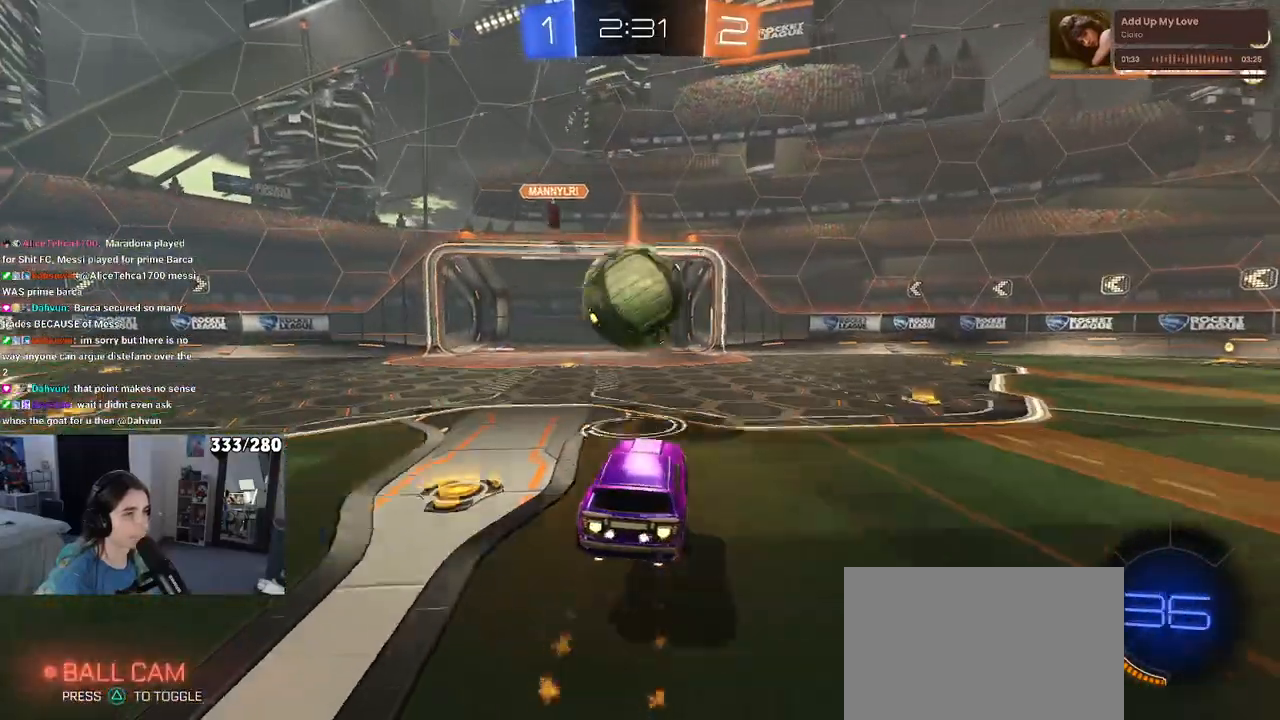
{"buttons": ["SQUARE", "R1", "R2"], "left_stick": "down-left", "right_stick": "center", "events": [[33, "CROSS", "up"], [83, "CROSS", "down"], [83, "left_stick", "up-left"], [117, "SQUARE", "down"], [167, "left_stick", "down-left"], [183, "CROSS", "up"]]}
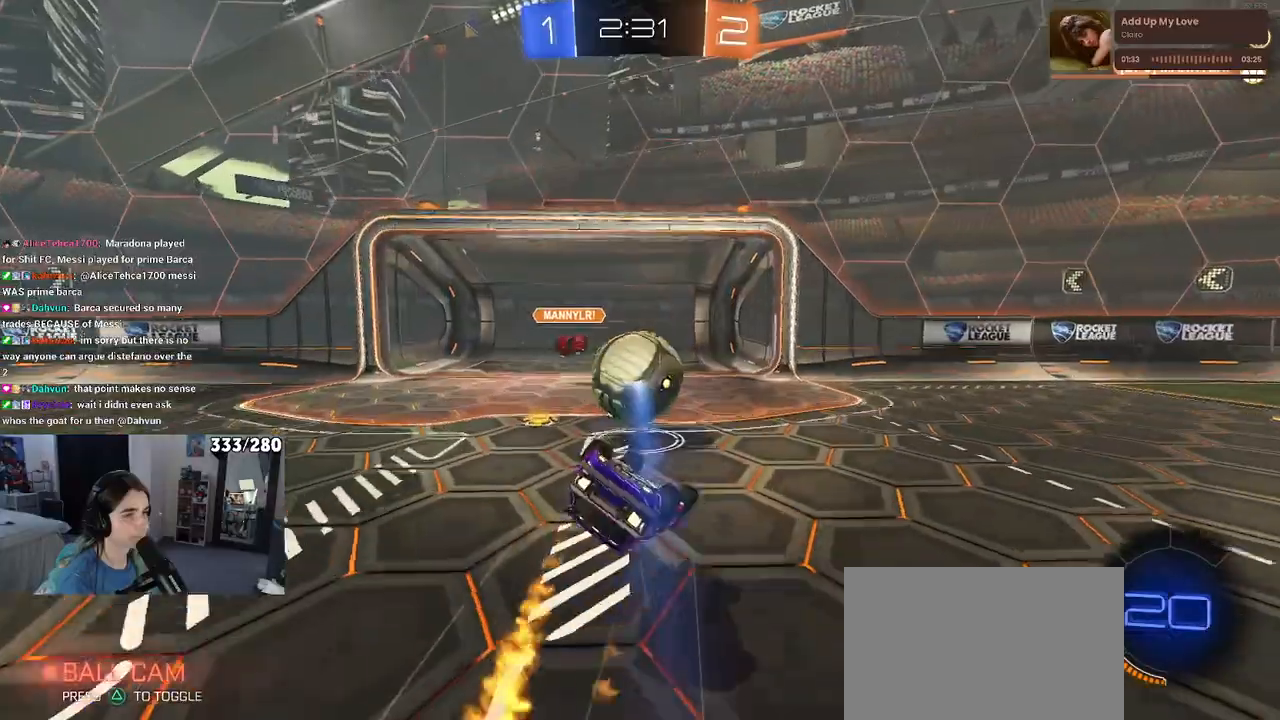
{"buttons": ["R2"], "left_stick": "down-left", "right_stick": "center", "events": [[483, "R1", "up"], [500, "SQUARE", "up"]]}
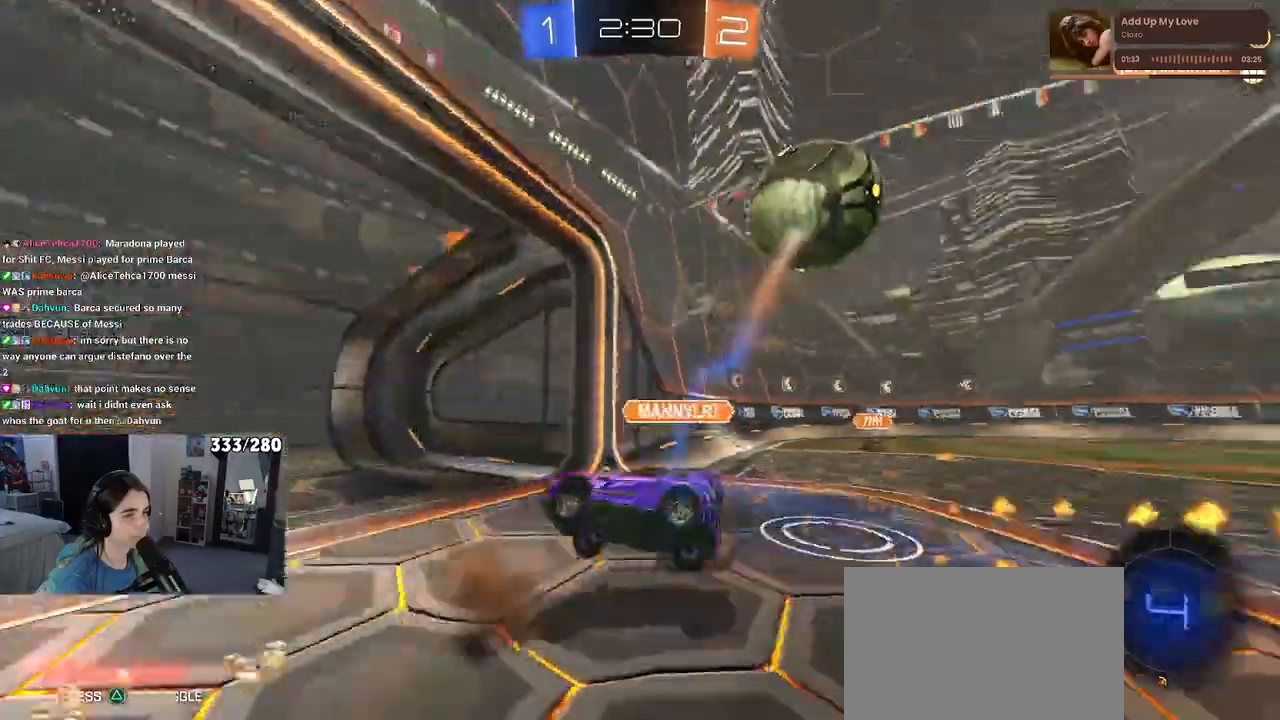
{"buttons": ["R2"], "left_stick": "center", "right_stick": "center", "events": [[67, "left_stick", "center"]]}
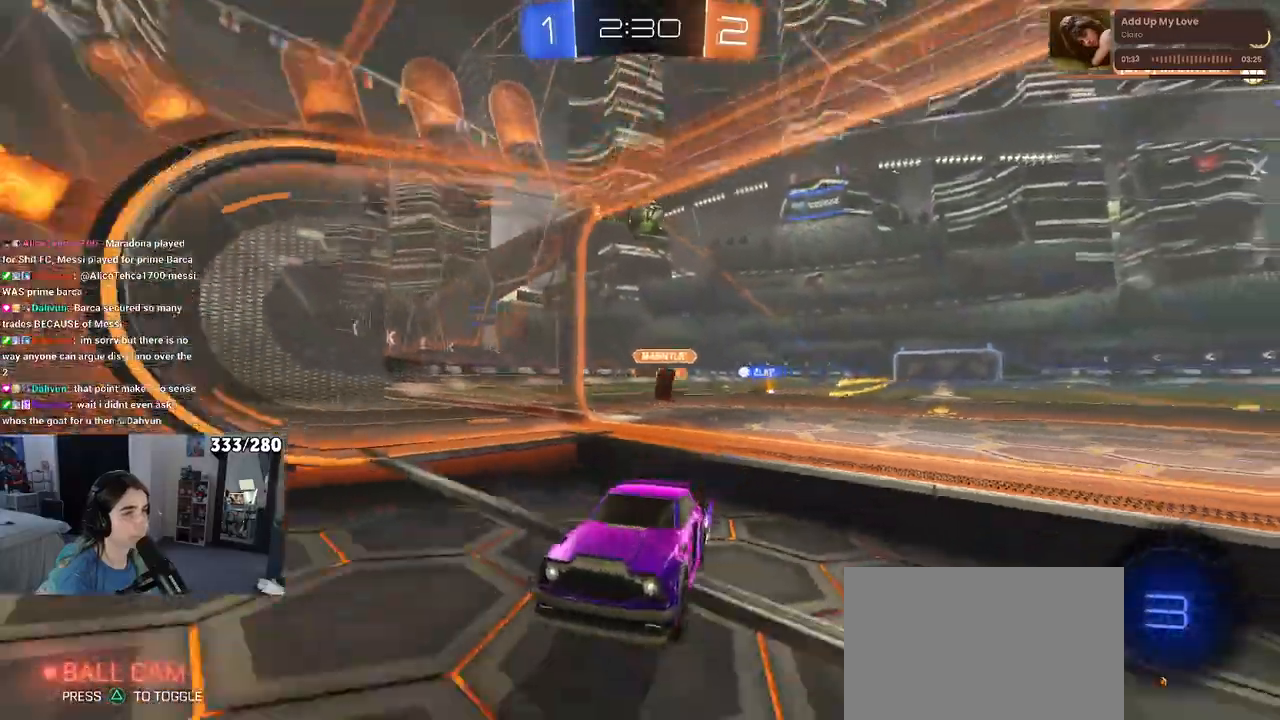
{"buttons": ["R2"], "left_stick": "center", "right_stick": "center", "events": [[150, "left_stick", "down-right"], [467, "left_stick", "center"]]}
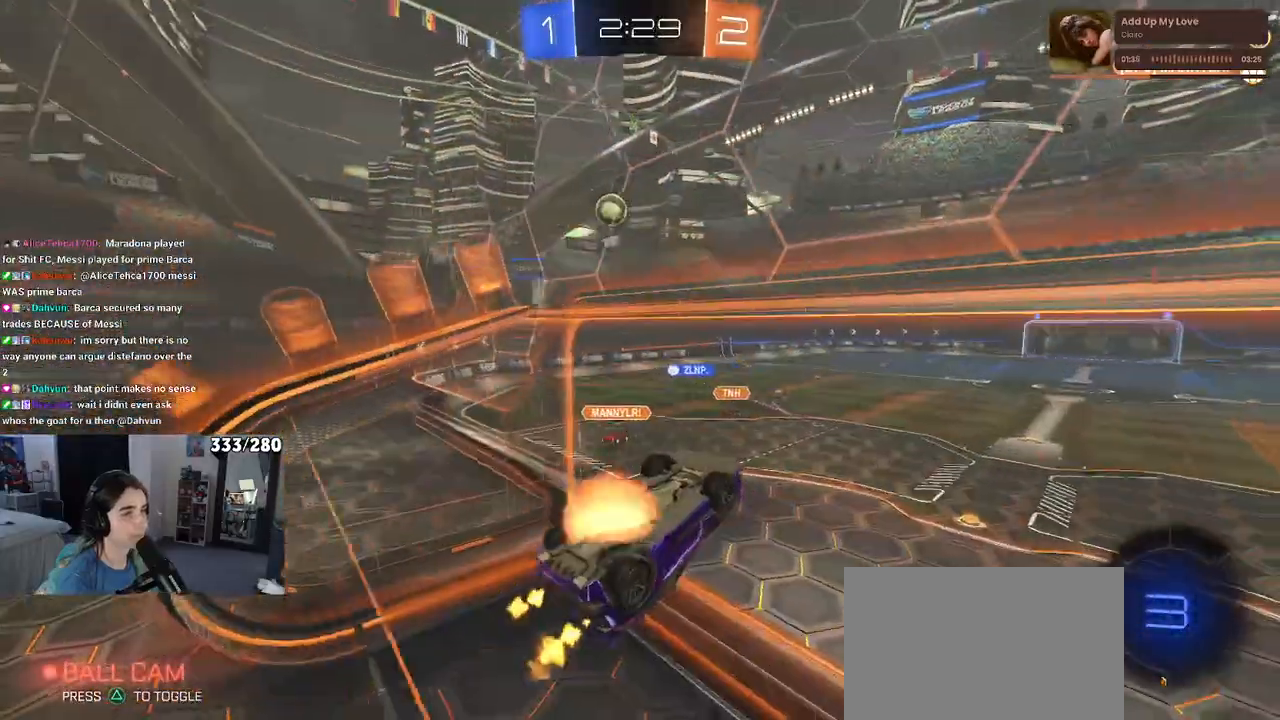
{"buttons": ["SQUARE", "R2"], "left_stick": "left", "right_stick": "center", "events": [[17, "CROSS", "down"], [17, "left_stick", "left"], [100, "SQUARE", "down"], [133, "CROSS", "up"]]}
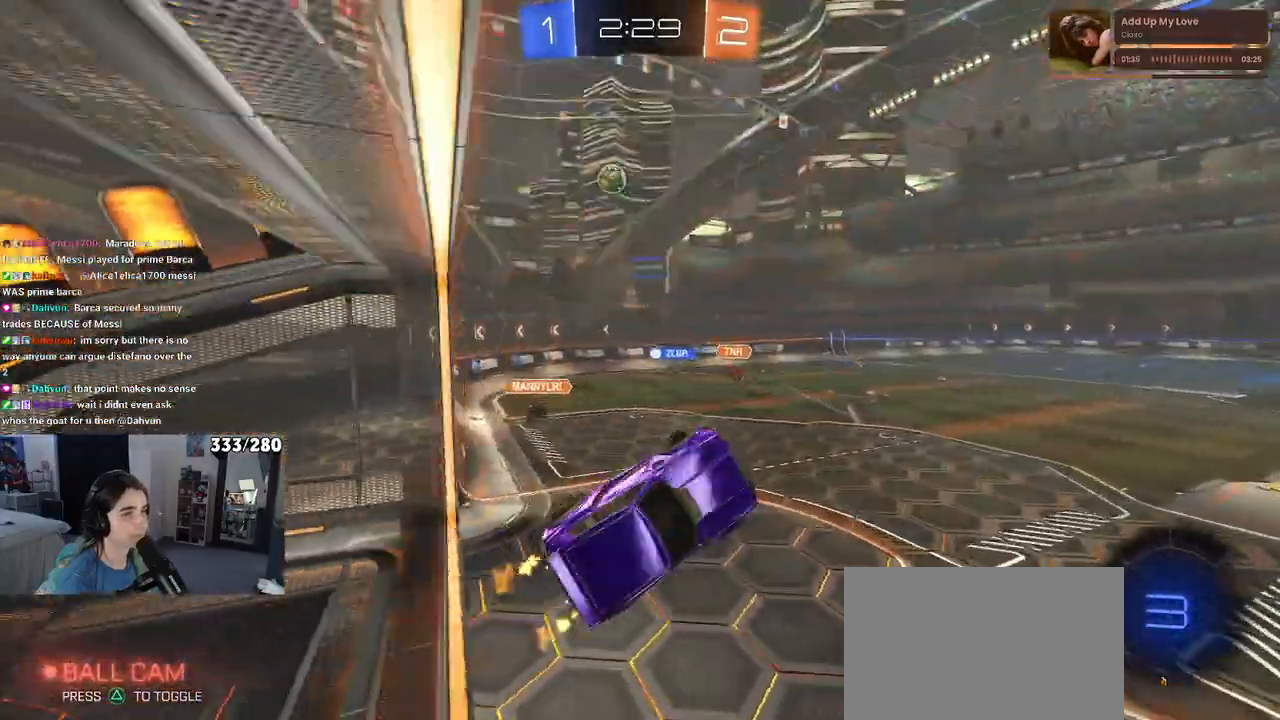
{"buttons": ["R2"], "left_stick": "up", "right_stick": "center", "events": [[133, "SQUARE", "up"], [183, "left_stick", "down-right"], [200, "TRIANGLE", "down"], [300, "left_stick", "right"], [333, "TRIANGLE", "up"], [400, "left_stick", "center"], [450, "left_stick", "up"]]}
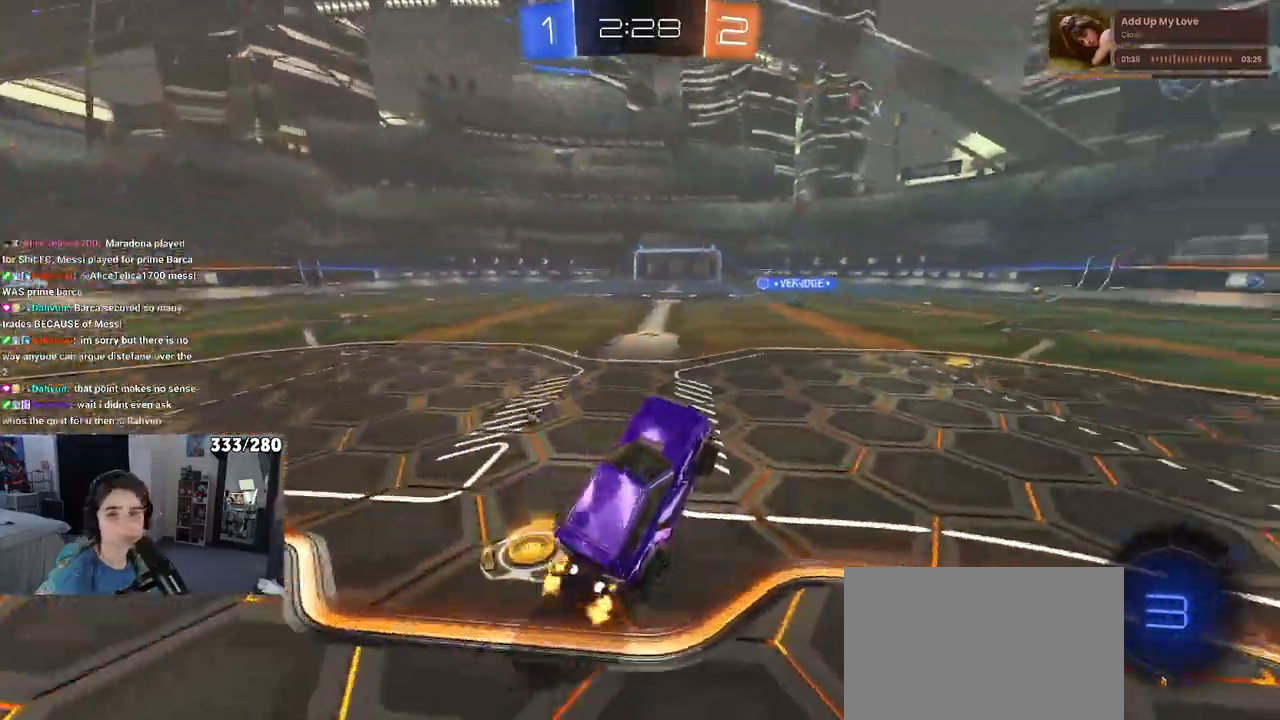
{"buttons": ["R2"], "left_stick": "center", "right_stick": "center", "events": [[83, "CROSS", "down"], [100, "R1", "down"], [183, "left_stick", "right"], [200, "CROSS", "up"], [367, "left_stick", "center"], [500, "R1", "up"]]}
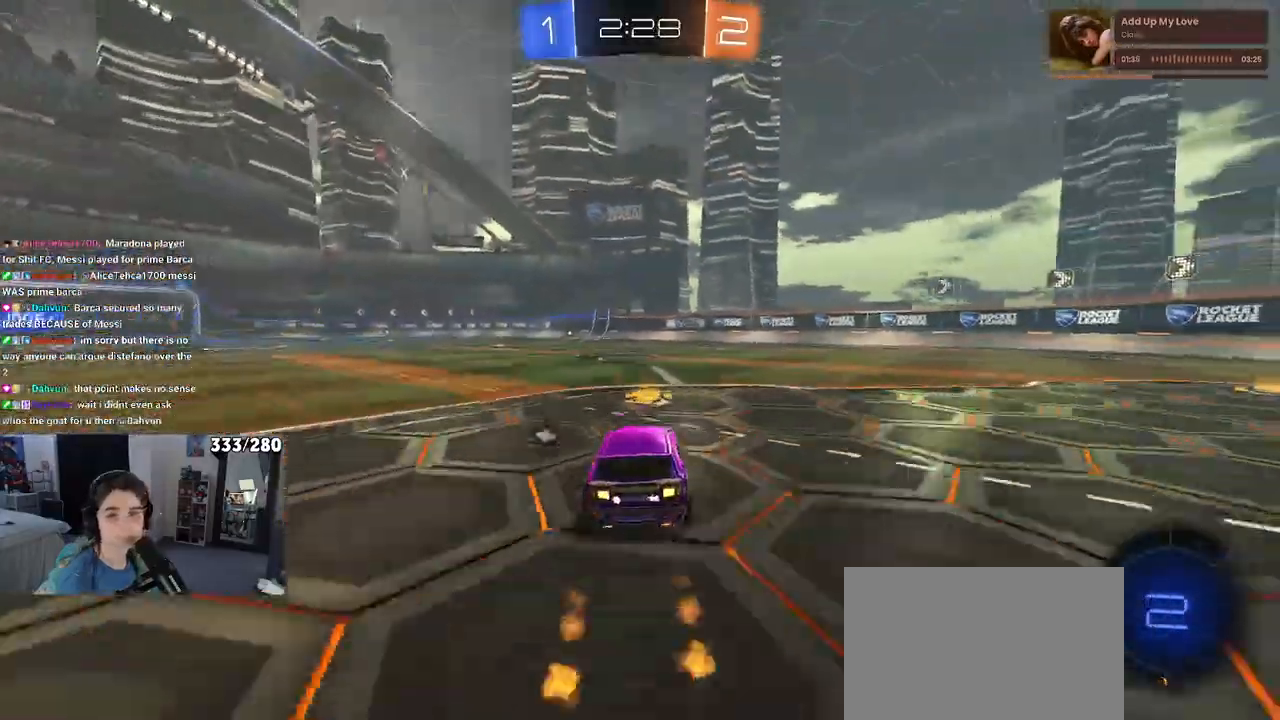
{"buttons": ["SQUARE", "R2"], "left_stick": "down-left", "right_stick": "center", "events": [[33, "CROSS", "down"], [33, "left_stick", "up-right"], [133, "CROSS", "up"], [133, "left_stick", "up-left"], [183, "CROSS", "down"], [267, "SQUARE", "down"], [267, "left_stick", "down"], [283, "CROSS", "up"], [500, "left_stick", "down-left"]]}
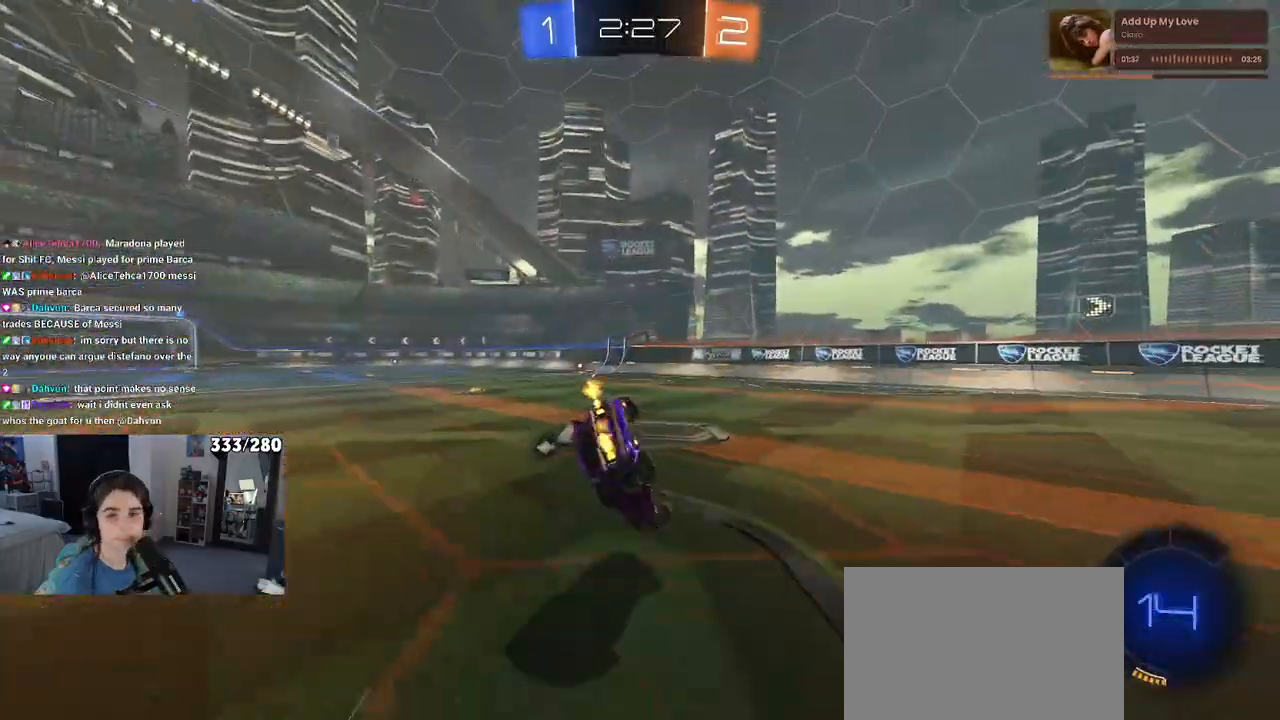
{"buttons": ["SQUARE", "R2"], "left_stick": "down-left", "right_stick": "center", "events": []}
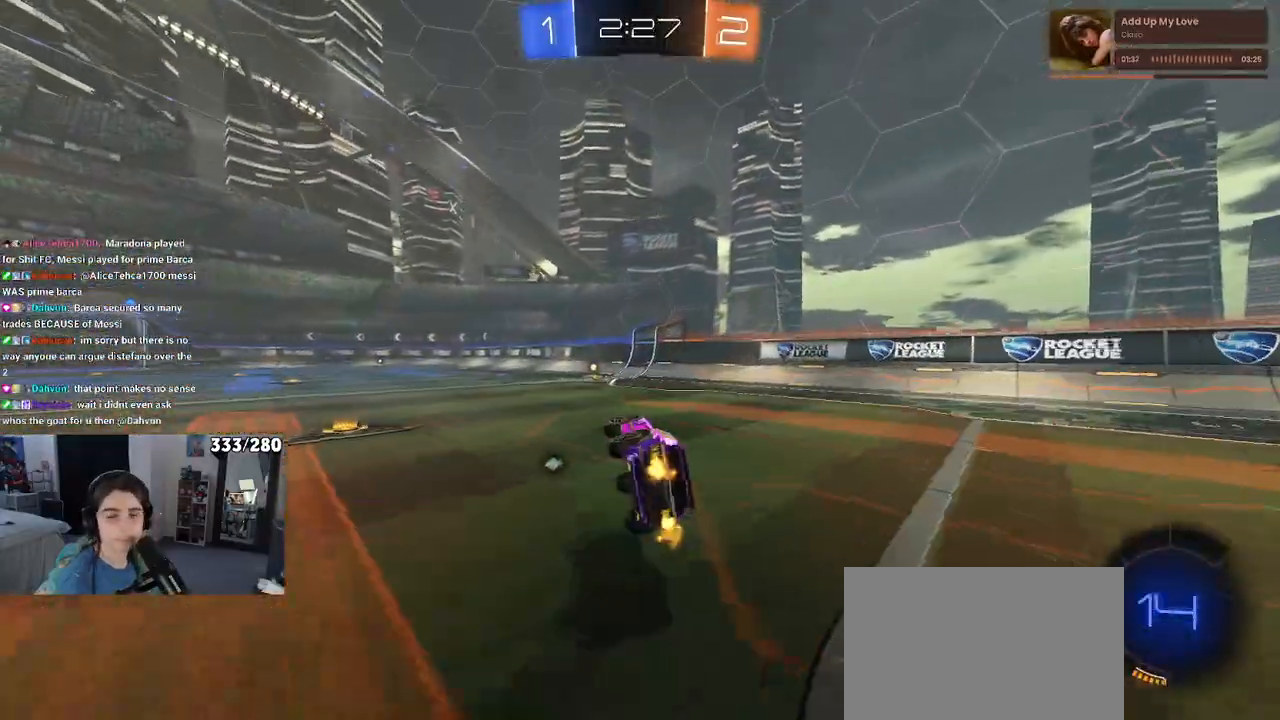
{"buttons": ["TRIANGLE", "R1", "R2"], "left_stick": "center", "right_stick": "center", "events": [[100, "SQUARE", "up"], [183, "left_stick", "down-right"], [250, "left_stick", "center"], [283, "R1", "down"], [483, "TRIANGLE", "down"]]}
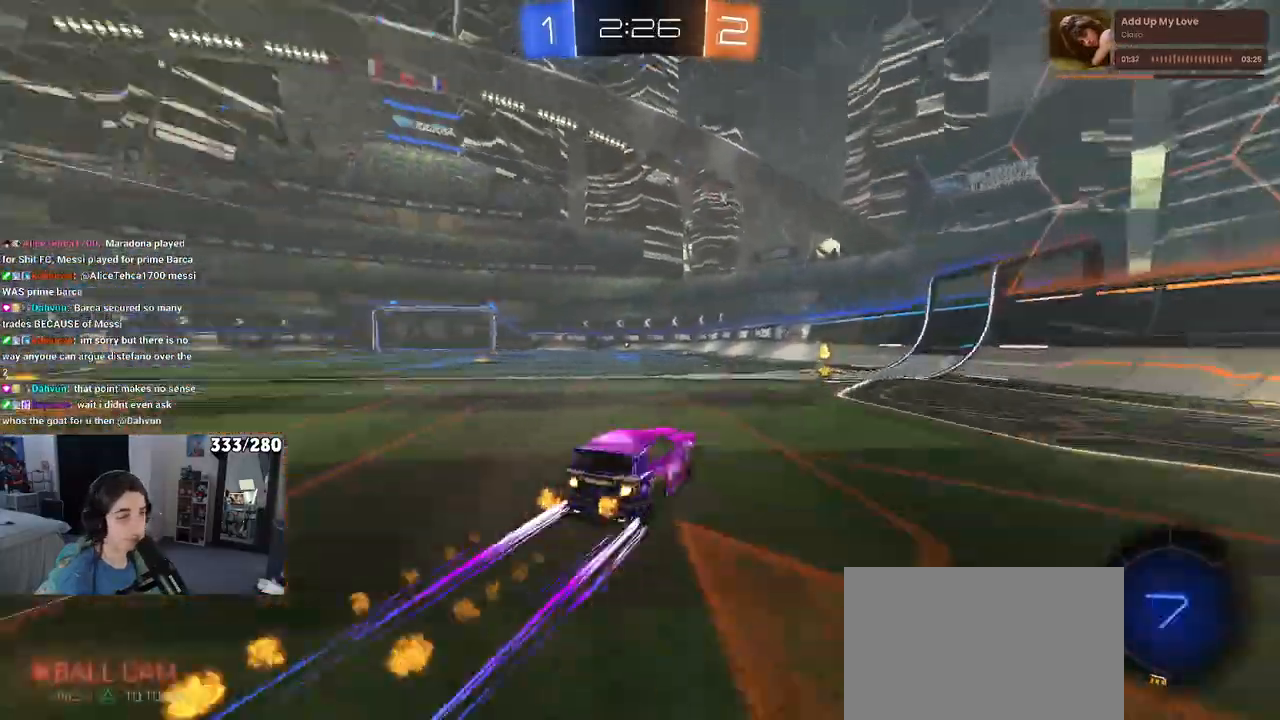
{"buttons": ["R2"], "left_stick": "left", "right_stick": "center", "events": [[117, "R1", "up"], [133, "left_stick", "right"], [250, "left_stick", "center"], [350, "left_stick", "left"], [367, "TRIANGLE", "up"], [400, "SQUARE", "down"], [483, "SQUARE", "up"]]}
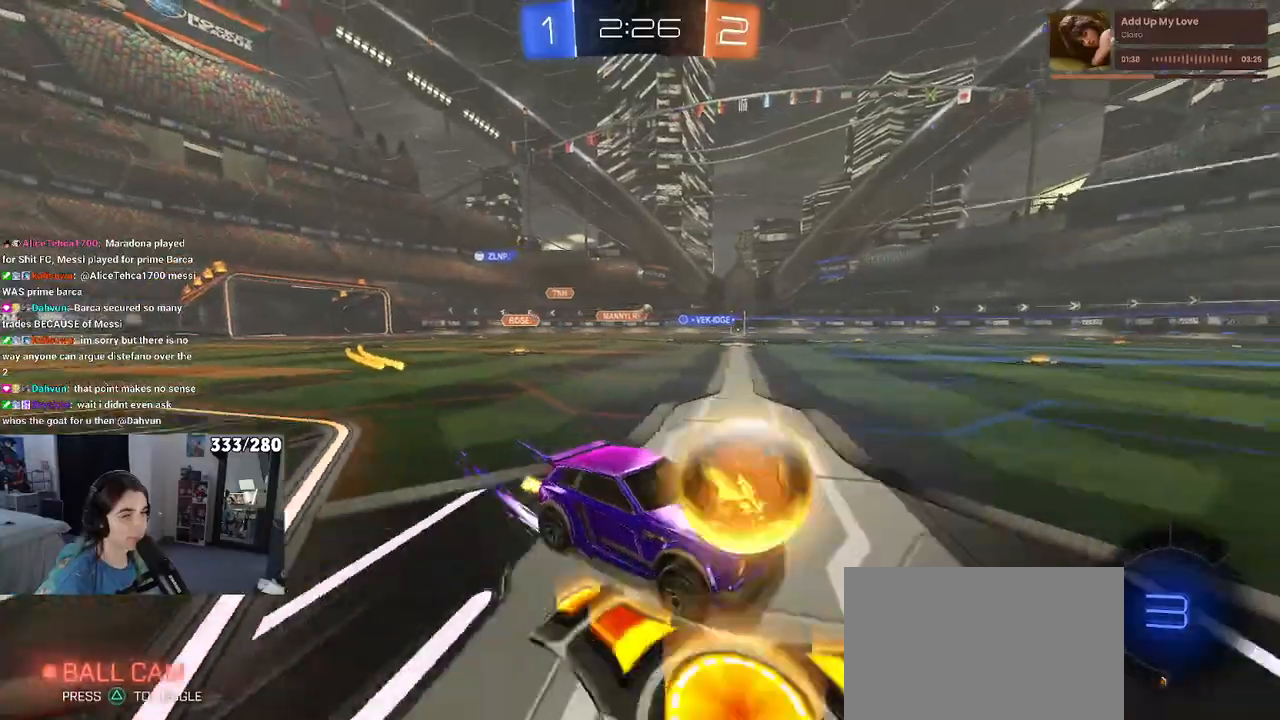
{"buttons": ["R1", "R2"], "left_stick": "center", "right_stick": "center", "events": [[133, "R1", "down"], [383, "left_stick", "center"]]}
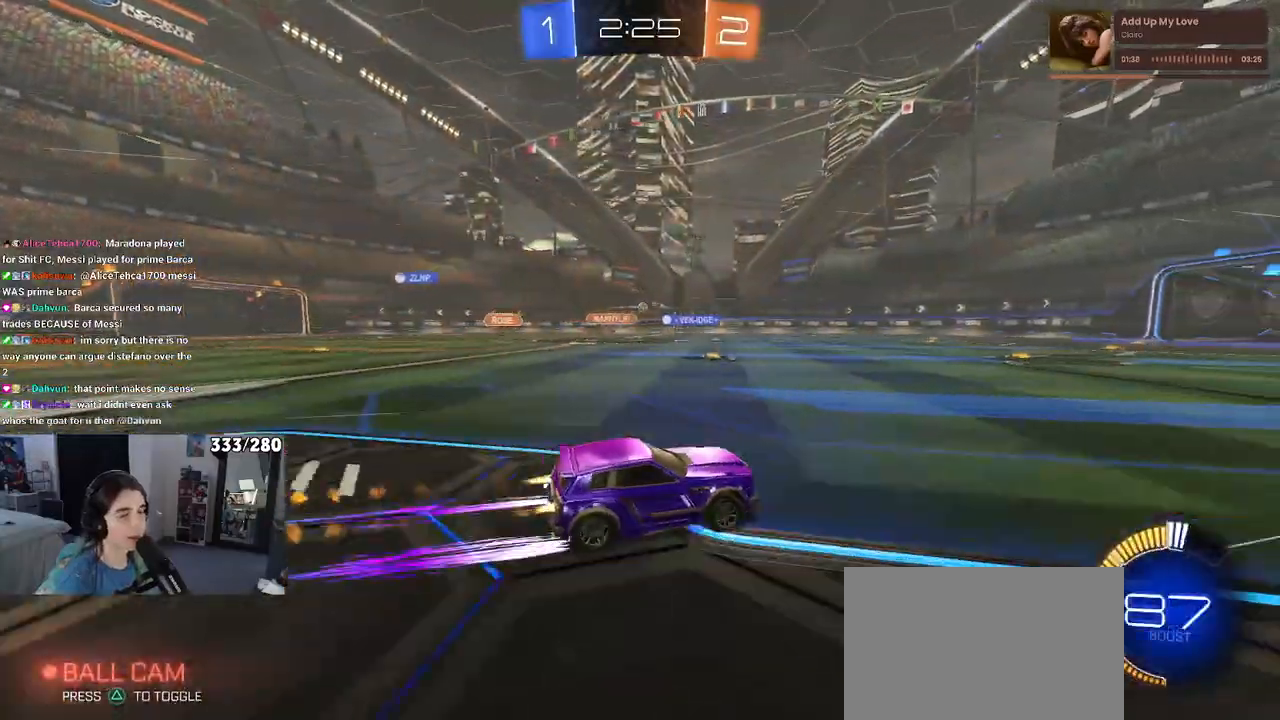
{"buttons": ["R2"], "left_stick": "center", "right_stick": "center", "events": [[100, "R1", "up"]]}
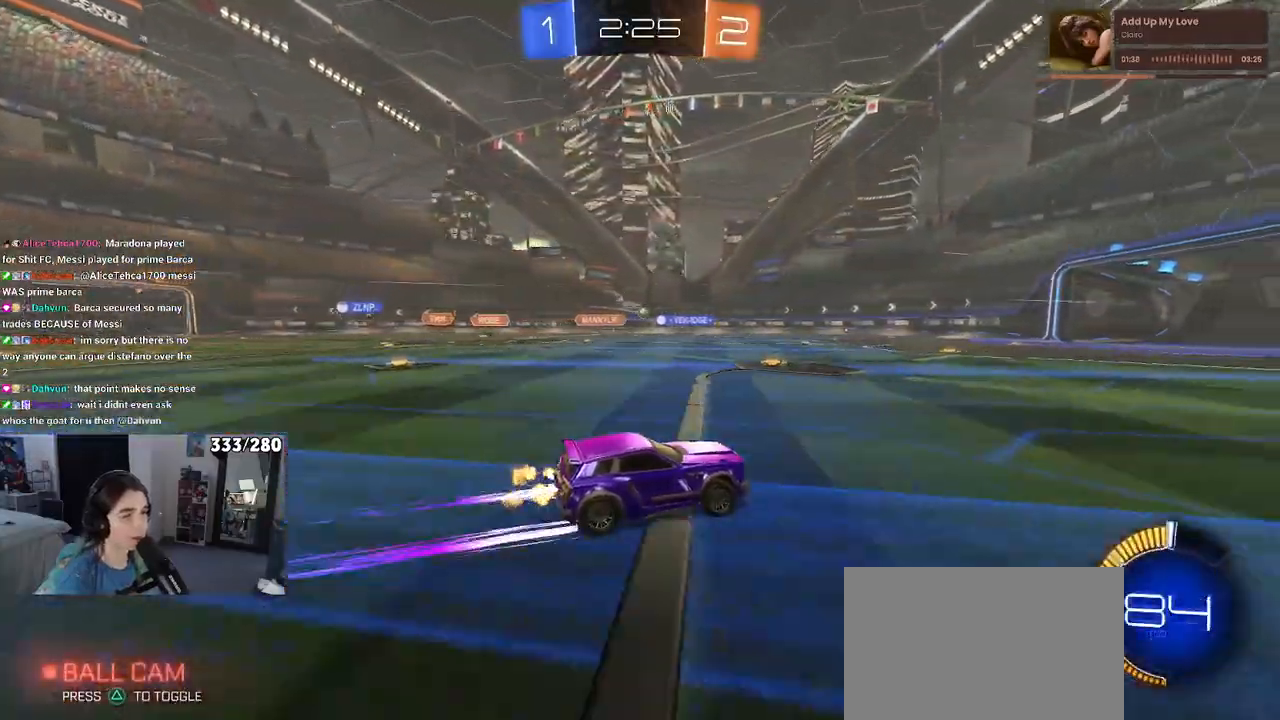
{"buttons": ["R2"], "left_stick": "center", "right_stick": "center", "events": [[233, "left_stick", "left"], [500, "left_stick", "center"]]}
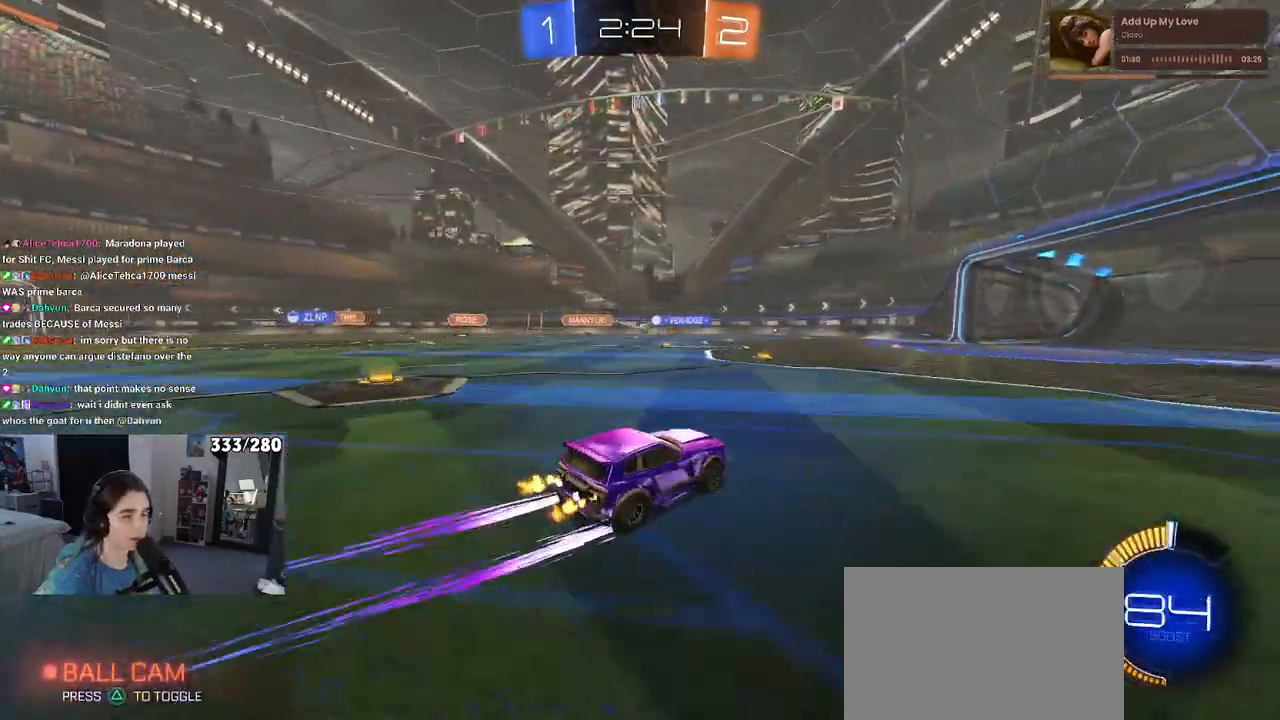
{"buttons": ["R2"], "left_stick": "center", "right_stick": "center", "events": []}
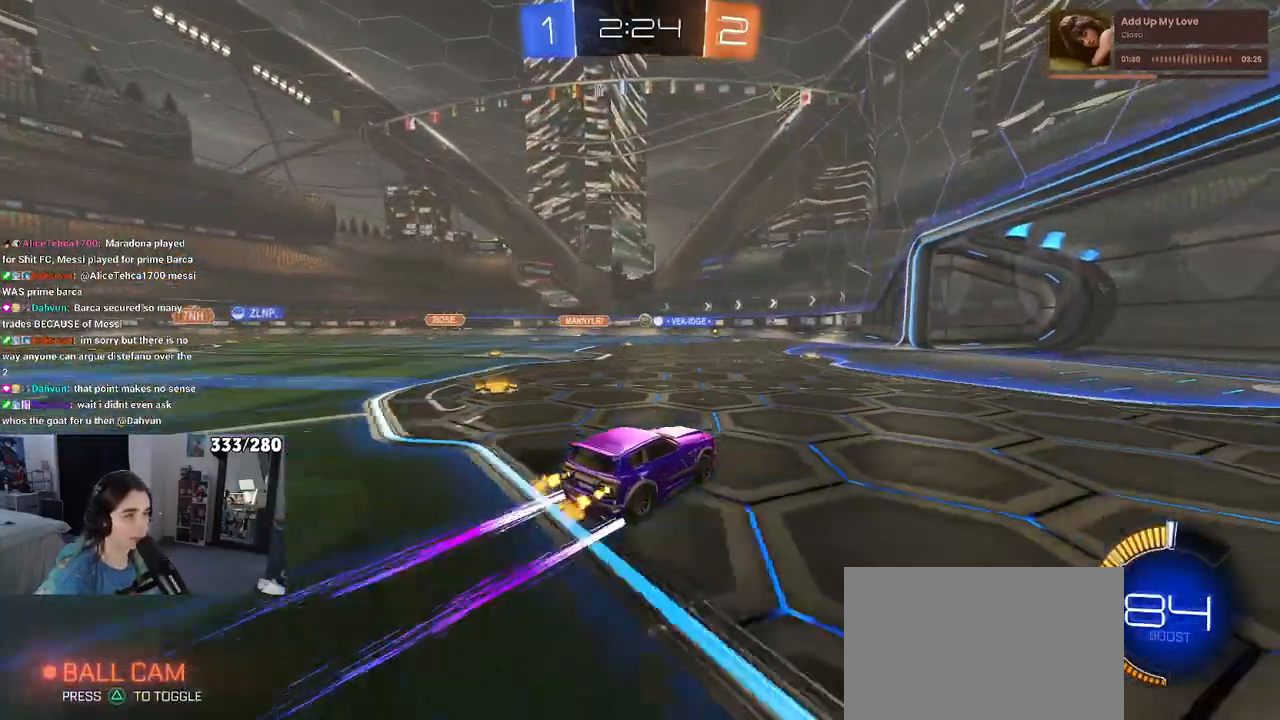
{"buttons": ["R2"], "left_stick": "right", "right_stick": "center", "events": [[233, "left_stick", "right"]]}
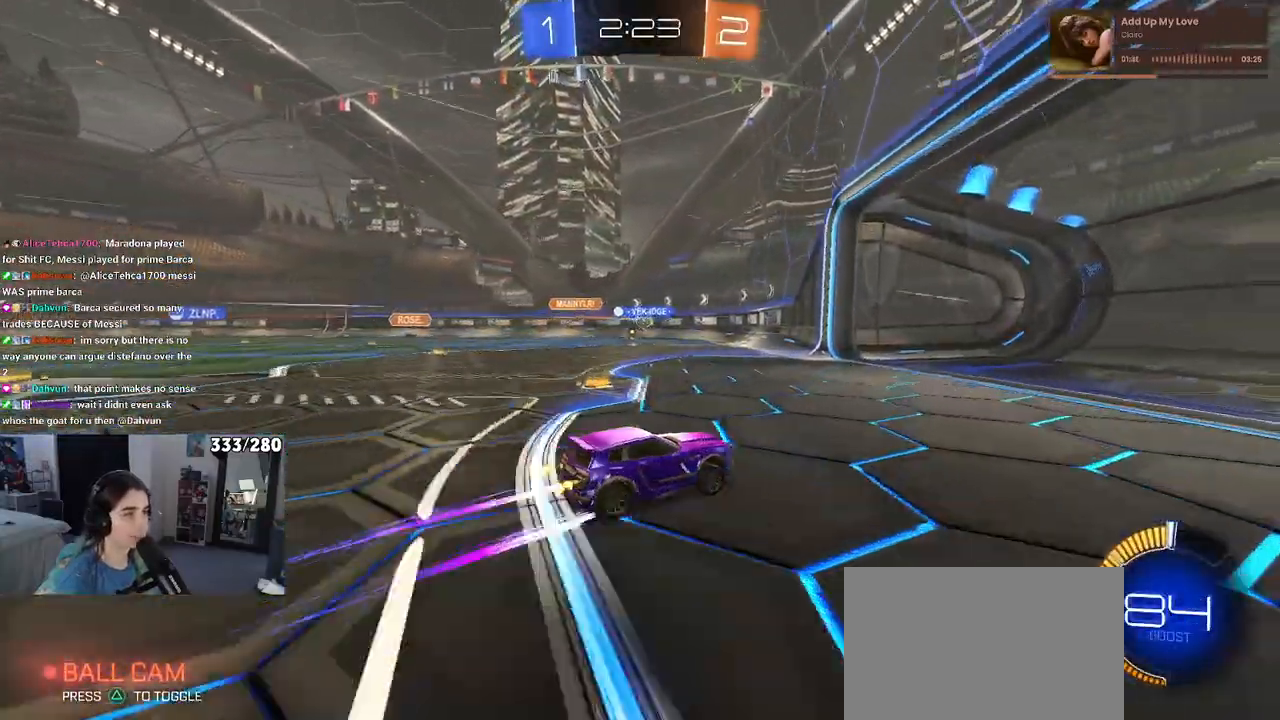
{"buttons": ["R2"], "left_stick": "left", "right_stick": "center", "events": [[150, "left_stick", "center"], [183, "SQUARE", "down"], [200, "left_stick", "left"], [483, "SQUARE", "up"]]}
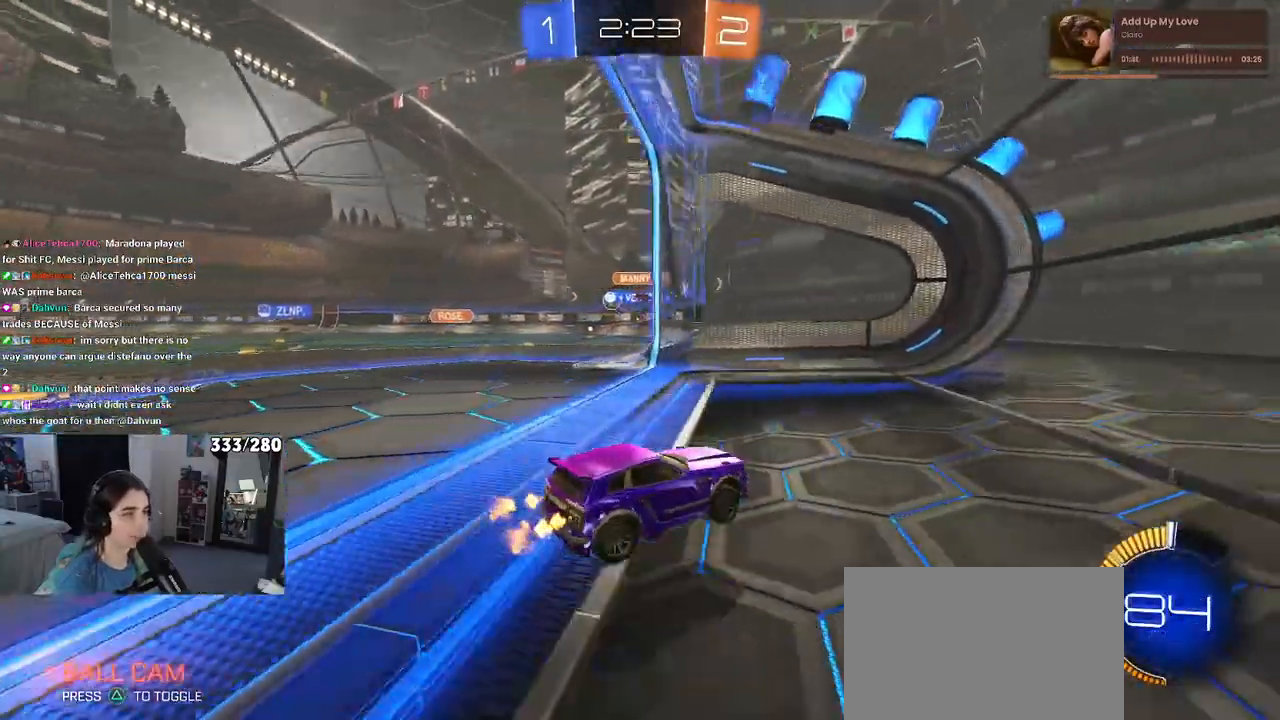
{"buttons": ["R2"], "left_stick": "left", "right_stick": "center", "events": [[267, "left_stick", "center"], [433, "left_stick", "left"]]}
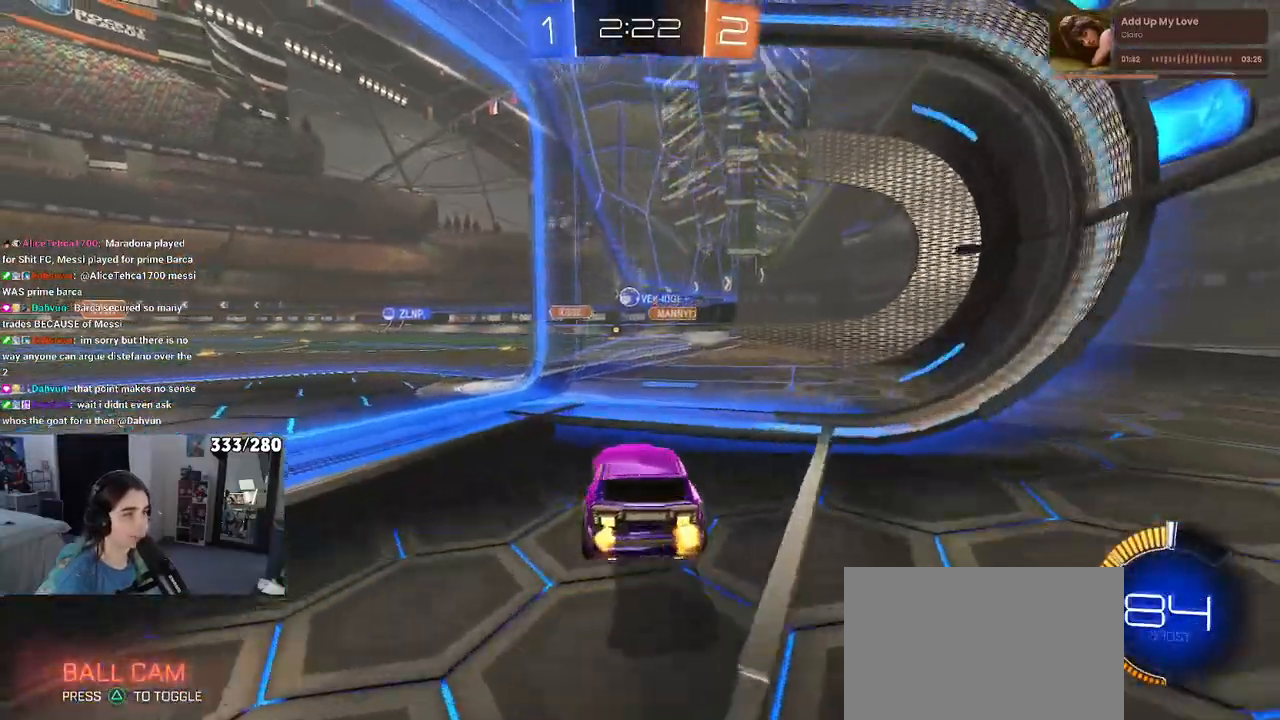
{"buttons": ["L2"], "left_stick": "center", "right_stick": "center", "events": [[217, "left_stick", "center"], [383, "R2", "up"], [483, "L2", "down"]]}
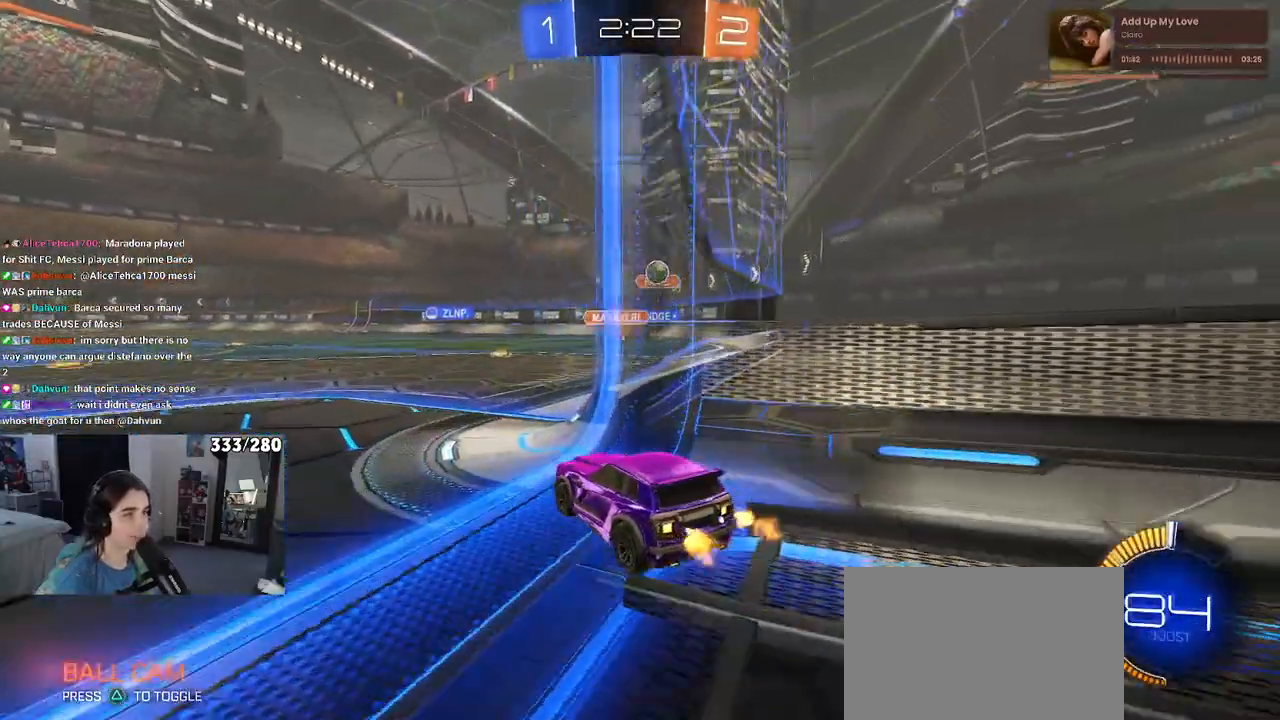
{"buttons": ["L2"], "left_stick": "right", "right_stick": "center", "events": [[300, "left_stick", "right"]]}
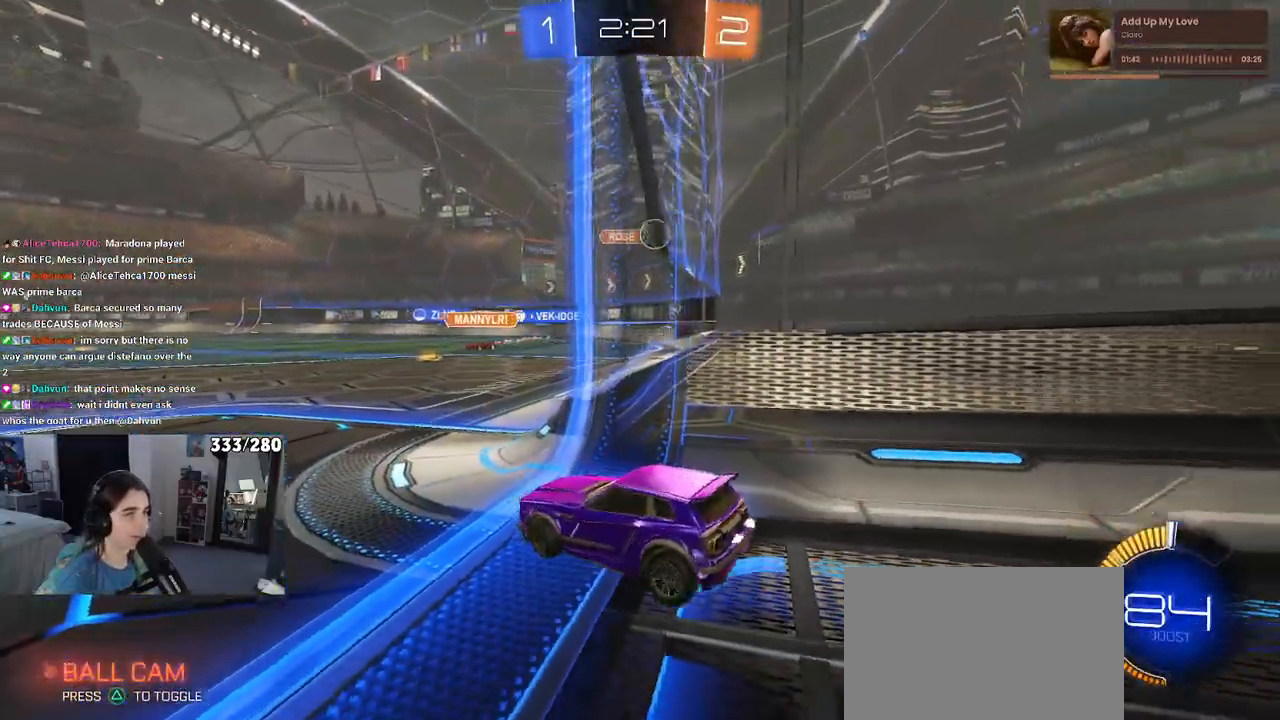
{"buttons": ["R2"], "left_stick": "center", "right_stick": "center", "events": [[117, "left_stick", "center"], [167, "R2", "down"], [233, "L2", "up"]]}
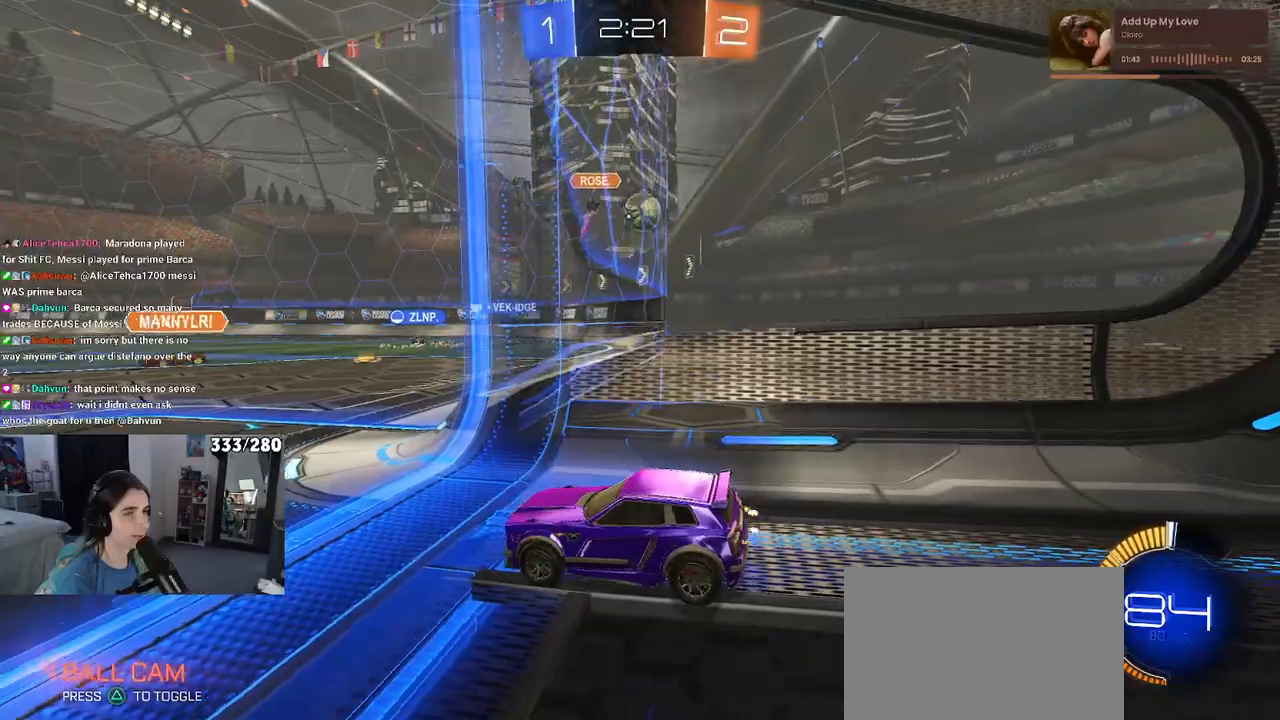
{"buttons": ["R2"], "left_stick": "center", "right_stick": "center", "events": [[67, "R2", "up"], [100, "L2", "down"], [283, "R2", "down"], [300, "L2", "up"]]}
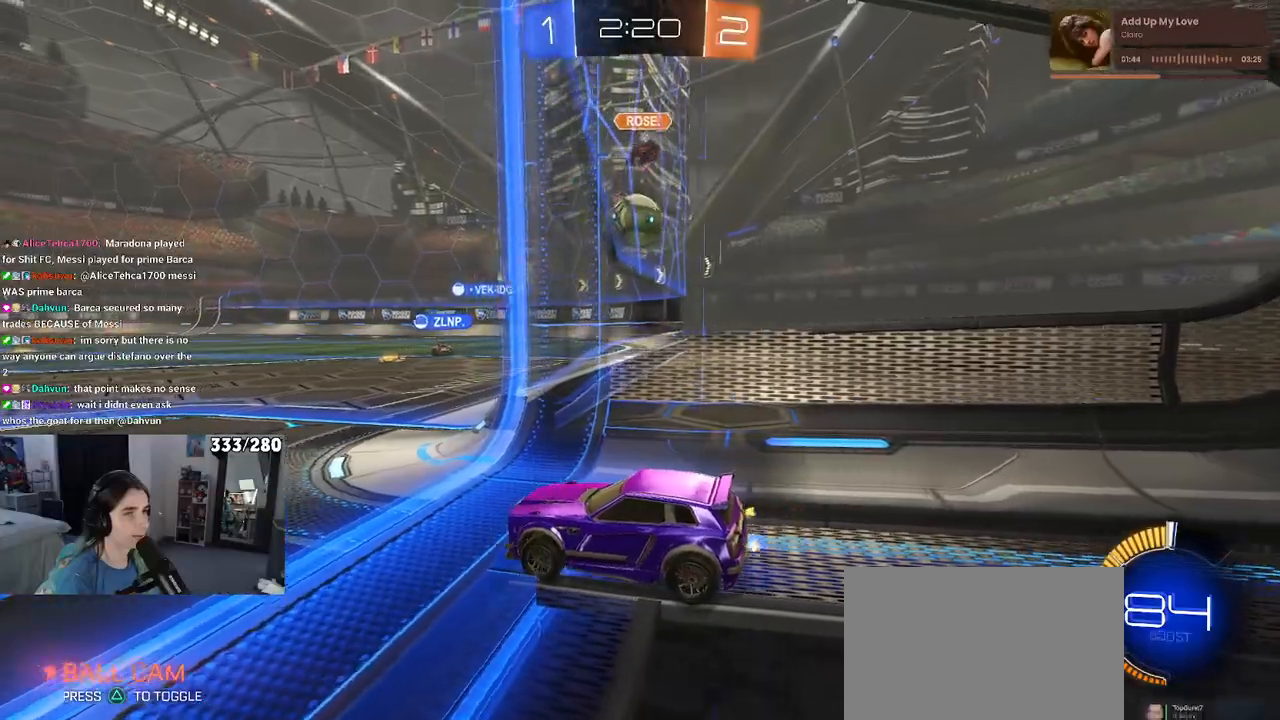
{"buttons": ["L2"], "left_stick": "center", "right_stick": "center", "events": [[150, "R1", "down"], [167, "left_stick", "right"], [333, "R1", "up"], [483, "L2", "down"], [483, "left_stick", "center"], [500, "R2", "up"]]}